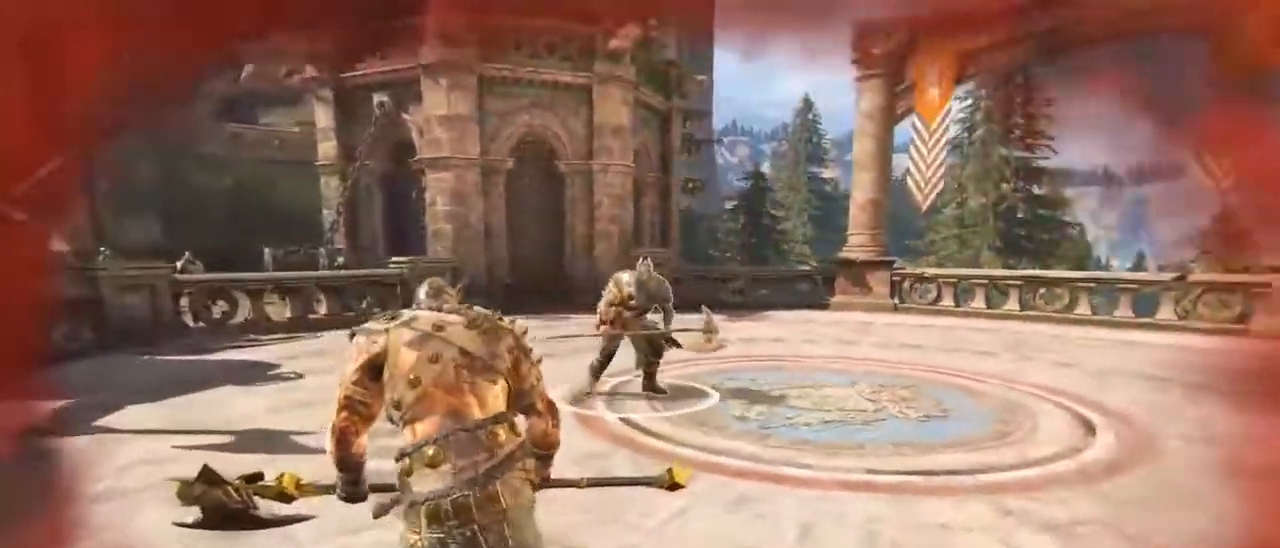
Gameplay with keyboard and mouse; each line is a JSON object with the keys and mouse buttons held at the frame after it. "events" lists presses ("down") and releases ("up") of "1", "2", "3", "4", "5", "a", "alt", "c", "caps_lock", "ctrl", "d", "e", "f", "g", "q", "r", "s", "shift", "space", "t", "tab", "v", "w", "x", "z", "mouse_left", "mouse_wheel" and "mouse_right" between this image and that frame as [ms after this image, input, new state], when the widget could be followed in between. "mouse_left", "mouse_wheel", "mouse_right" = the "left", "wheel", "right" buttons of the "mouse" list. No other keys are recorded. "wheel" means that the mouse wheel is clicked or scrolled. Not read: mouse_move.
{"keys": ["a"], "mouse": [], "events": []}
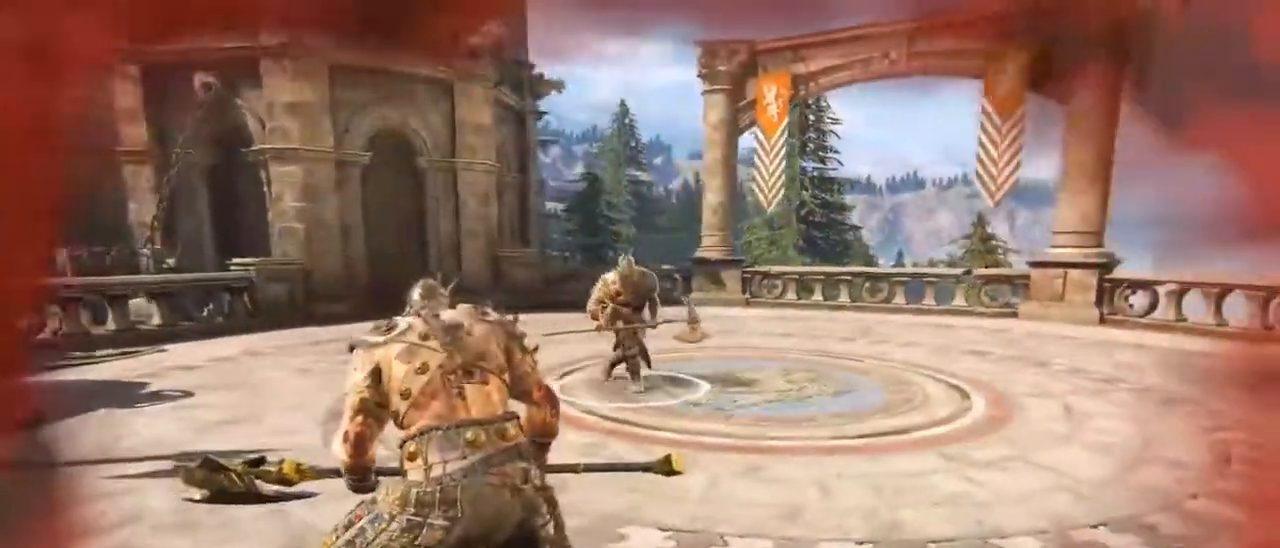
{"keys": ["a"], "mouse": [], "events": [[67, "mouse_wheel", "down"], [67, "w", "down"], [200, "mouse_wheel", "up"], [383, "w", "up"]]}
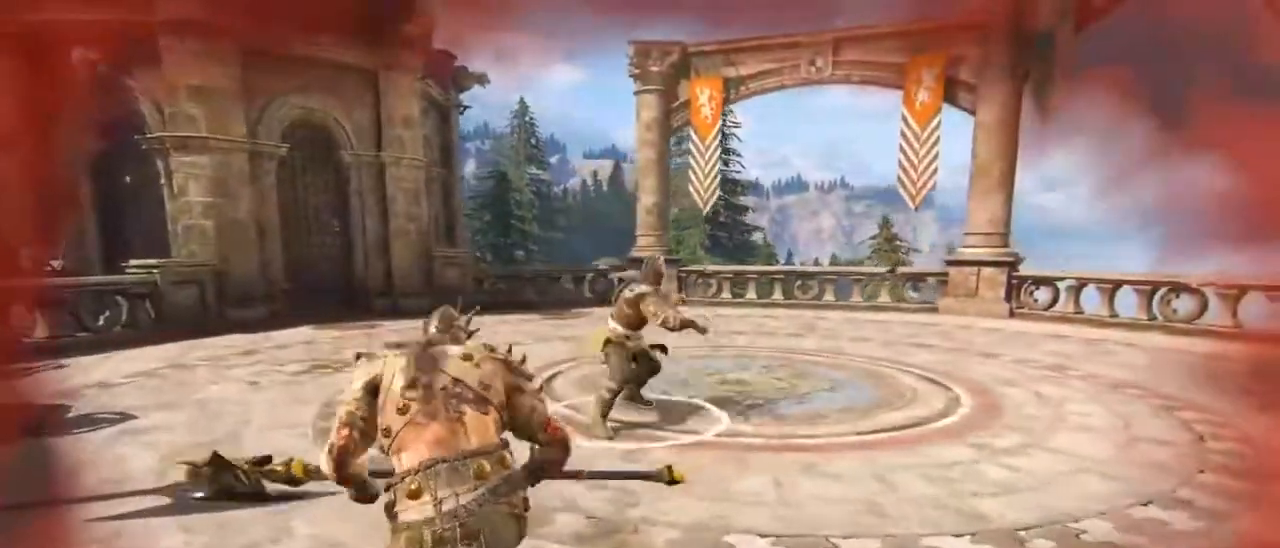
{"keys": ["d"], "mouse": [], "events": [[133, "w", "down"], [217, "a", "up"], [217, "d", "down"], [400, "w", "up"]]}
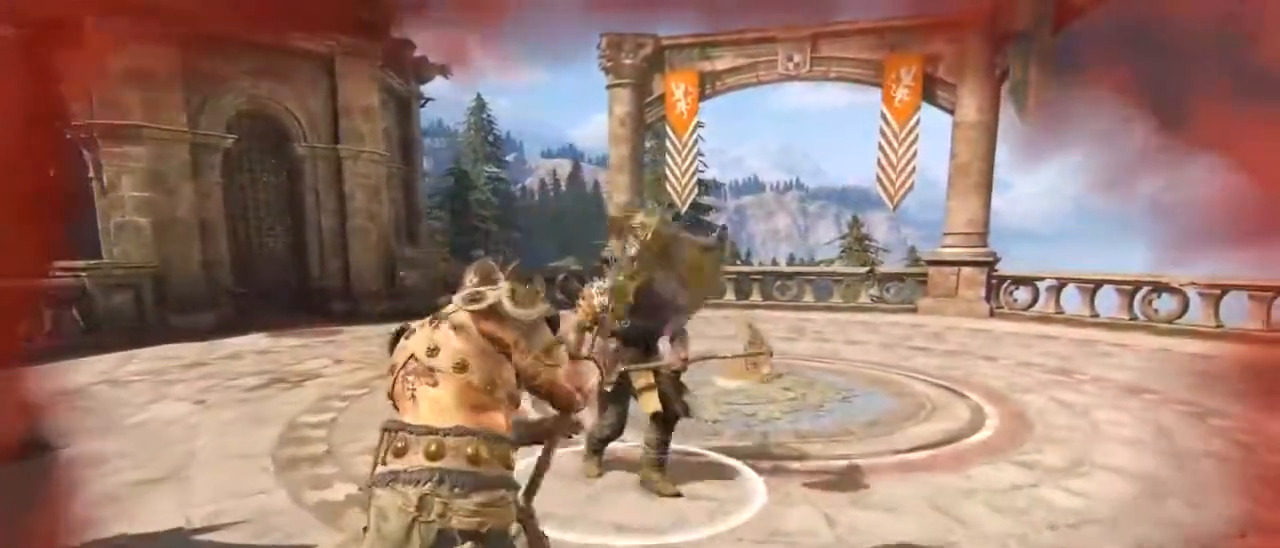
{"keys": ["d"], "mouse": [], "events": []}
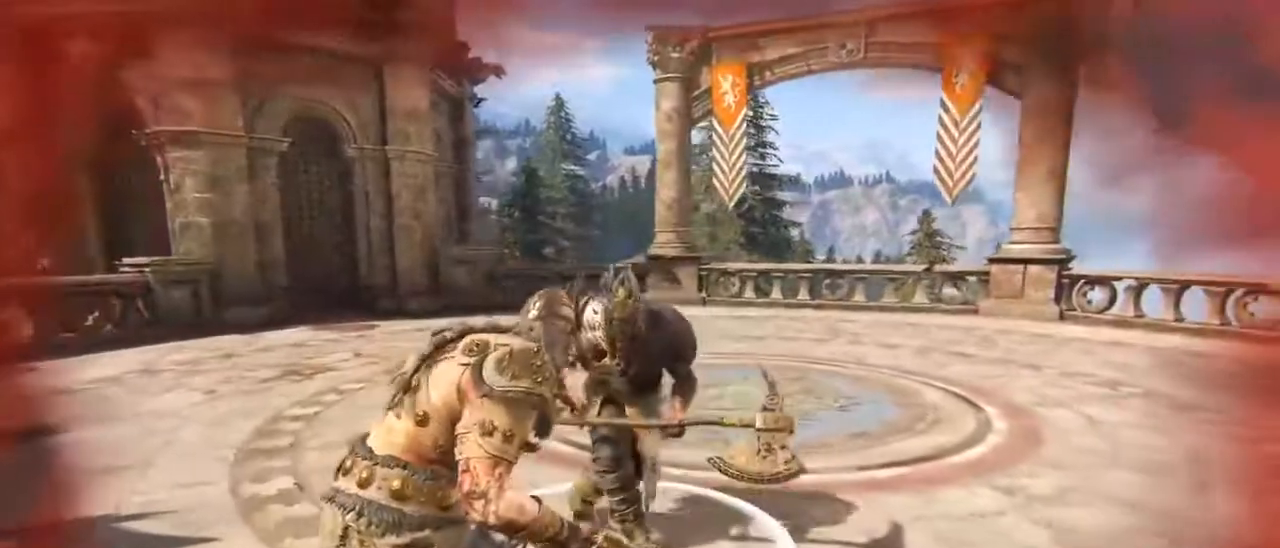
{"keys": ["d", "space"], "mouse": [], "events": [[433, "space", "down"]]}
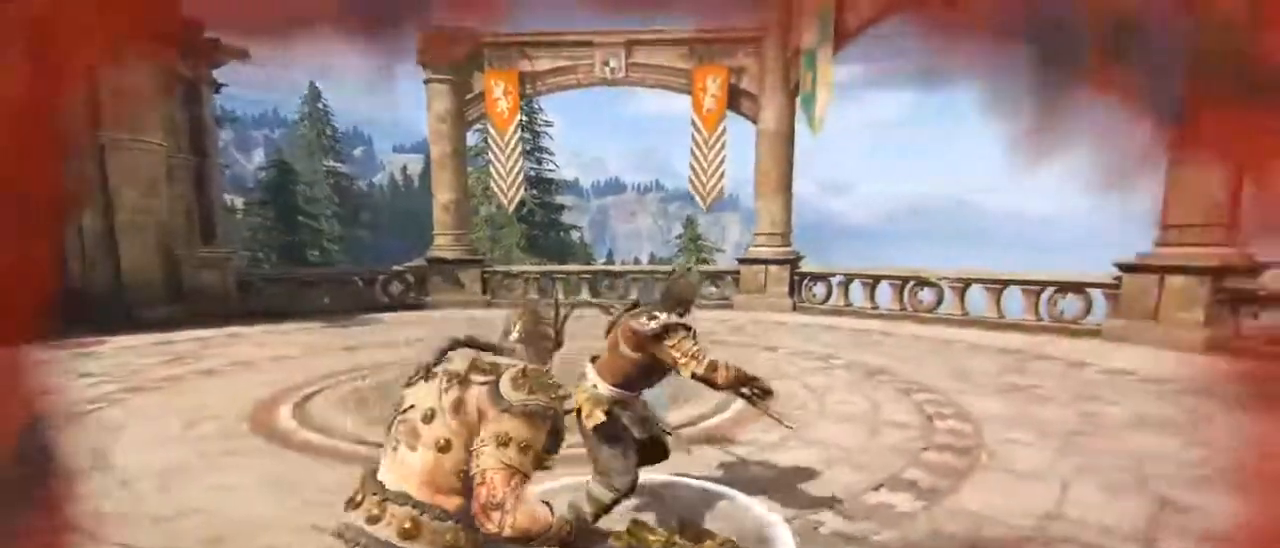
{"keys": ["w"], "mouse": [], "events": [[133, "space", "up"], [217, "mouse_left", "down"], [350, "mouse_left", "up"], [417, "w", "down"], [483, "d", "up"]]}
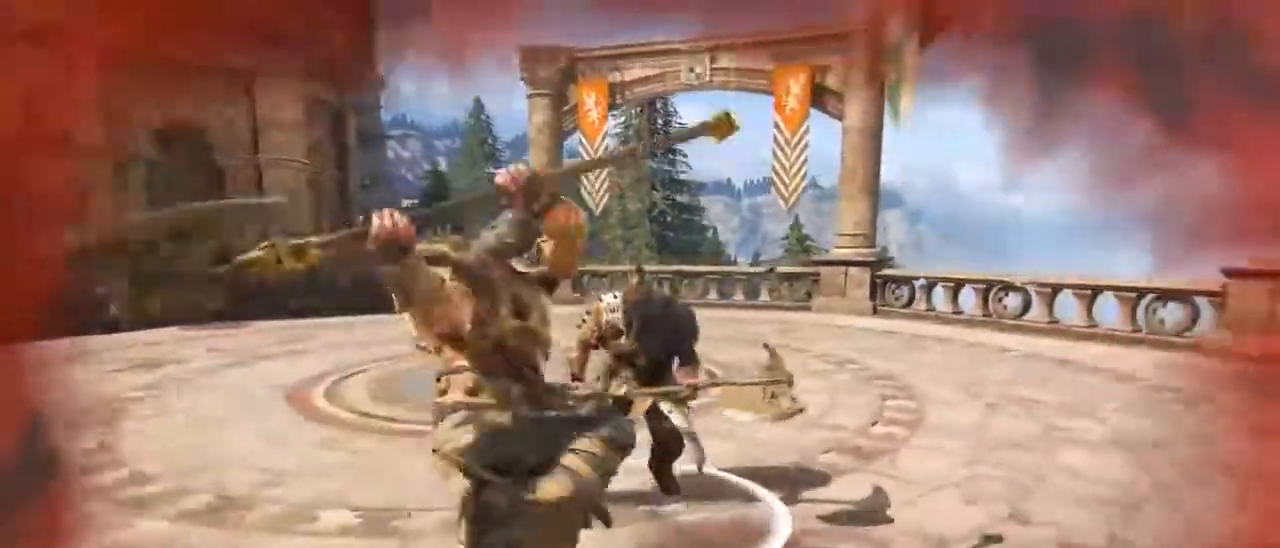
{"keys": ["w"], "mouse": ["right"], "events": [[17, "a", "down"], [50, "a", "up"], [50, "d", "down"], [183, "d", "up"], [367, "mouse_right", "down"]]}
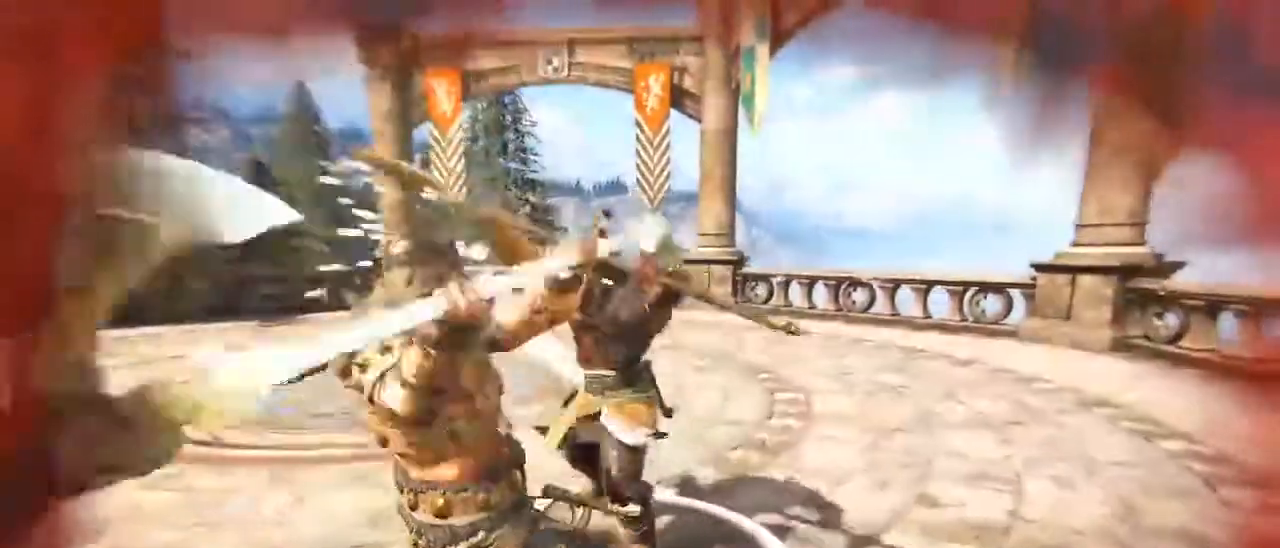
{"keys": ["a", "s"], "mouse": [], "events": [[17, "mouse_right", "up"], [167, "e", "down"], [250, "a", "down"], [250, "e", "up"], [300, "w", "up"], [450, "s", "down"]]}
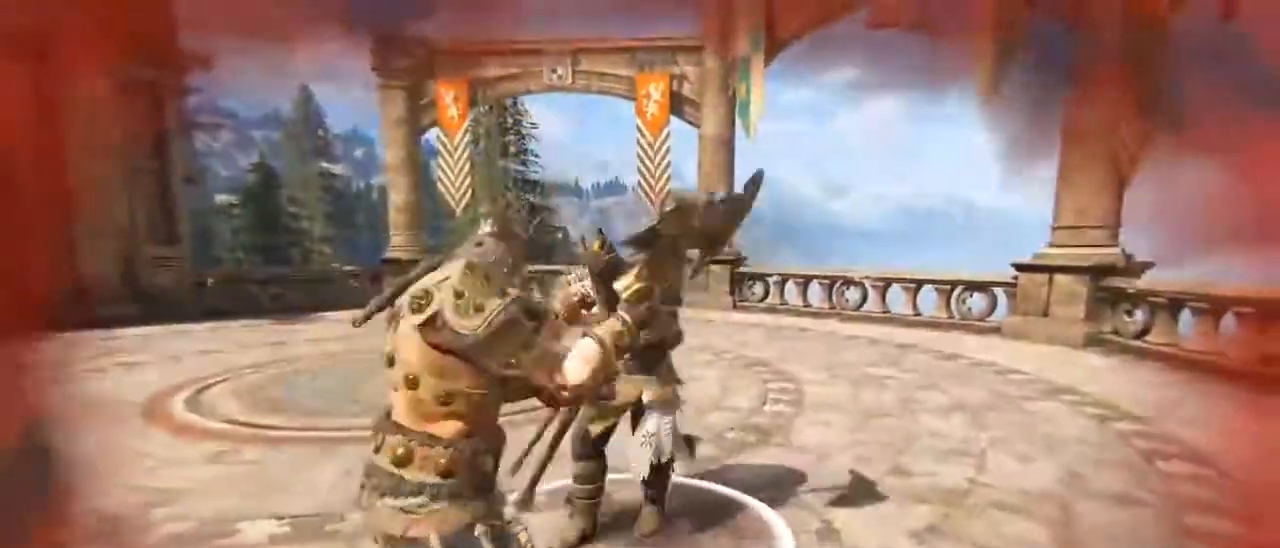
{"keys": ["a", "s"], "mouse": [], "events": [[217, "space", "down"], [350, "space", "up"]]}
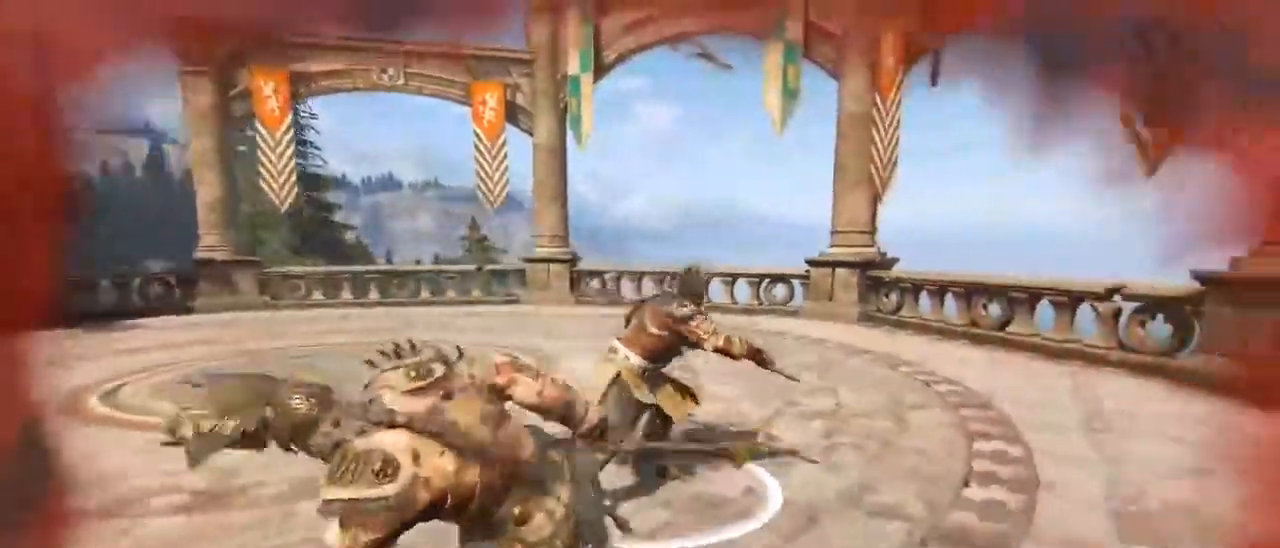
{"keys": ["d", "s"], "mouse": [], "events": [[283, "d", "down"], [317, "a", "up"]]}
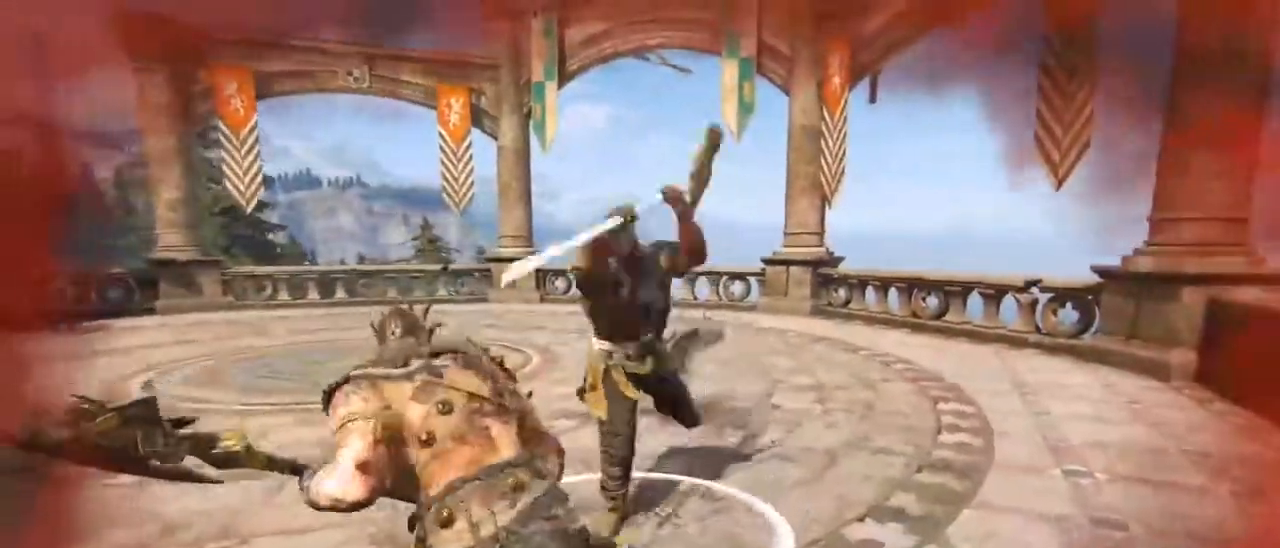
{"keys": ["a", "d"], "mouse": [], "events": [[83, "s", "up"], [150, "s", "down"], [350, "a", "down"], [383, "s", "up"]]}
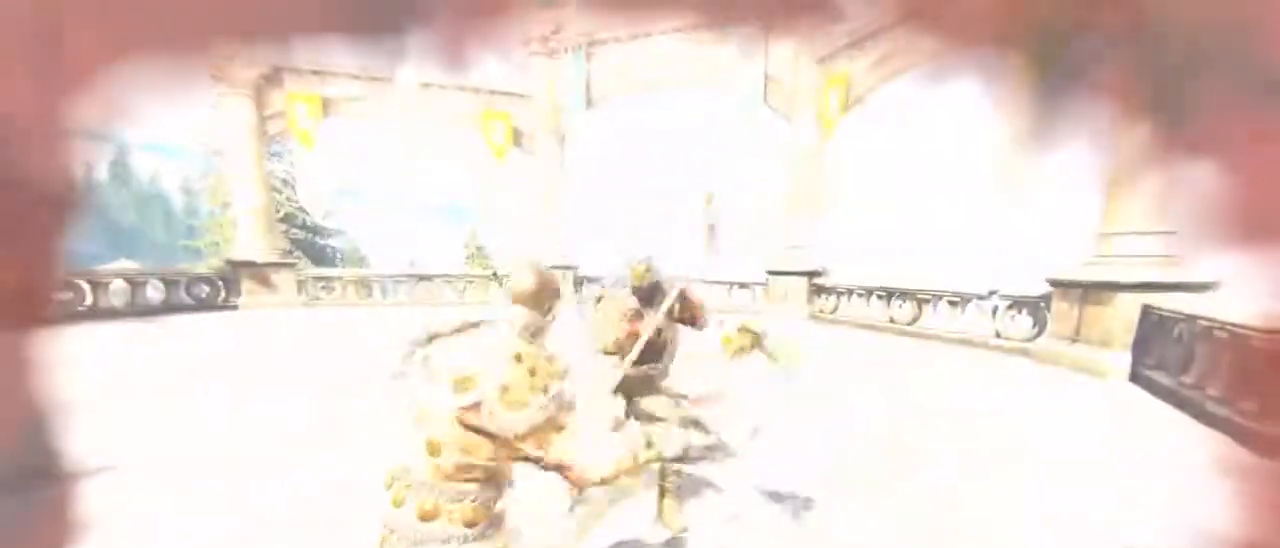
{"keys": ["a"], "mouse": [], "events": [[33, "d", "up"], [33, "w", "down"], [217, "w", "up"], [367, "space", "down"], [450, "space", "up"]]}
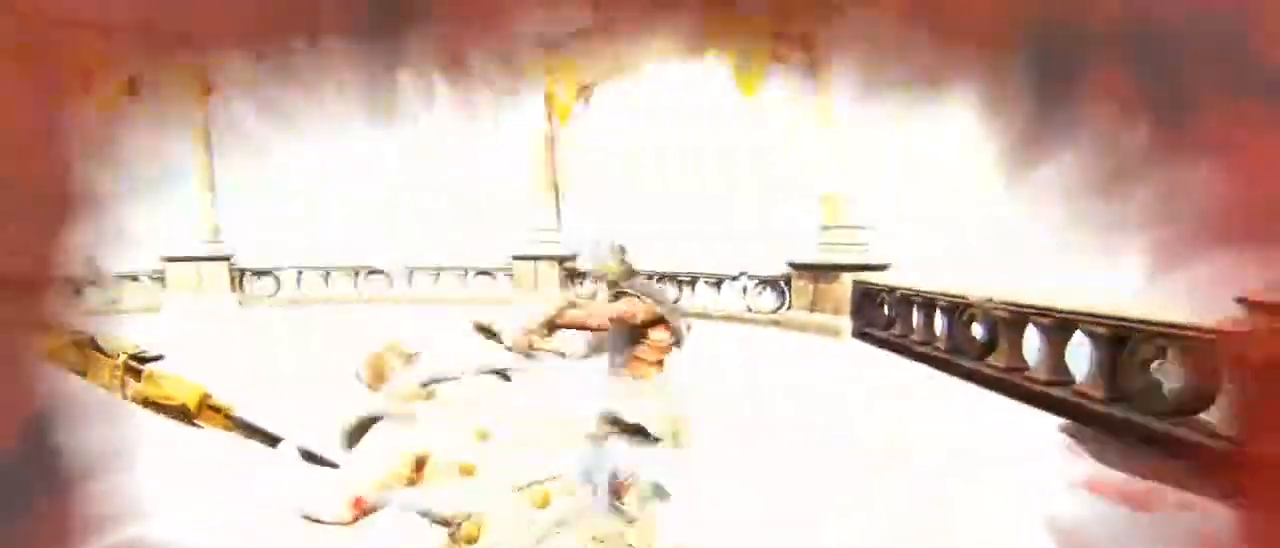
{"keys": ["w"], "mouse": [], "events": [[150, "mouse_wheel", "down"], [183, "w", "down"], [250, "a", "up"], [283, "mouse_wheel", "up"]]}
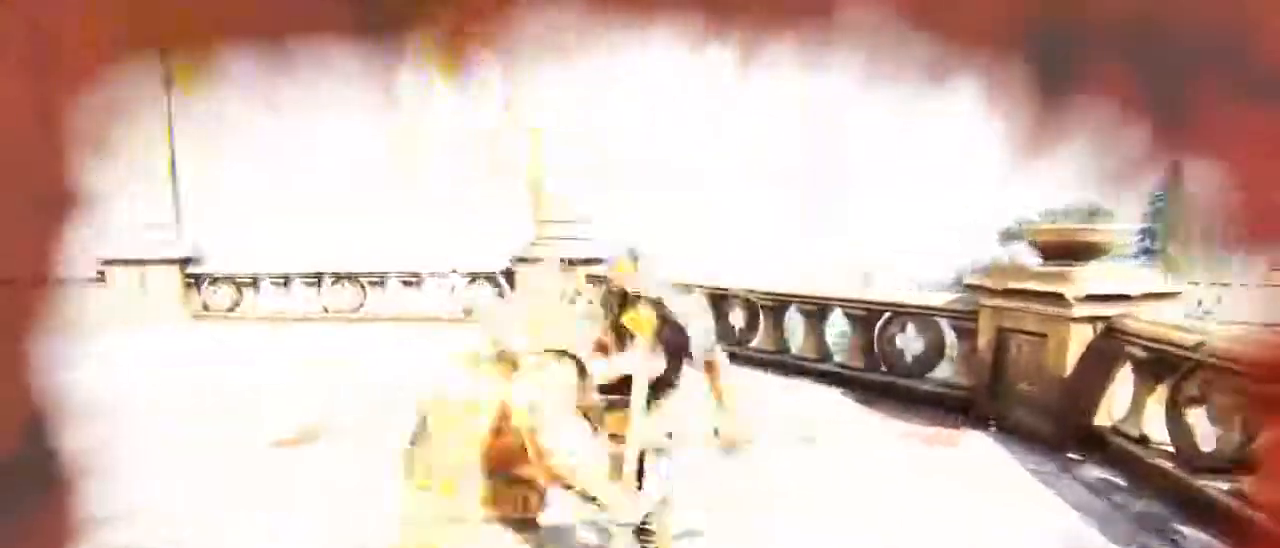
{"keys": ["w"], "mouse": ["wheel"], "events": [[67, "mouse_wheel", "down"]]}
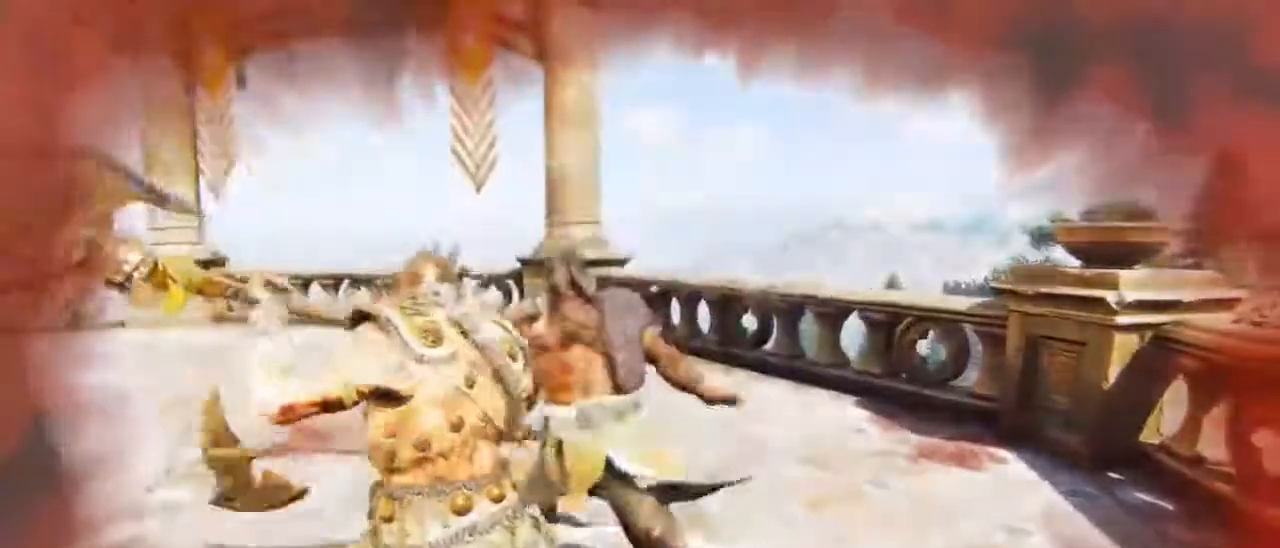
{"keys": ["w"], "mouse": ["wheel"], "events": []}
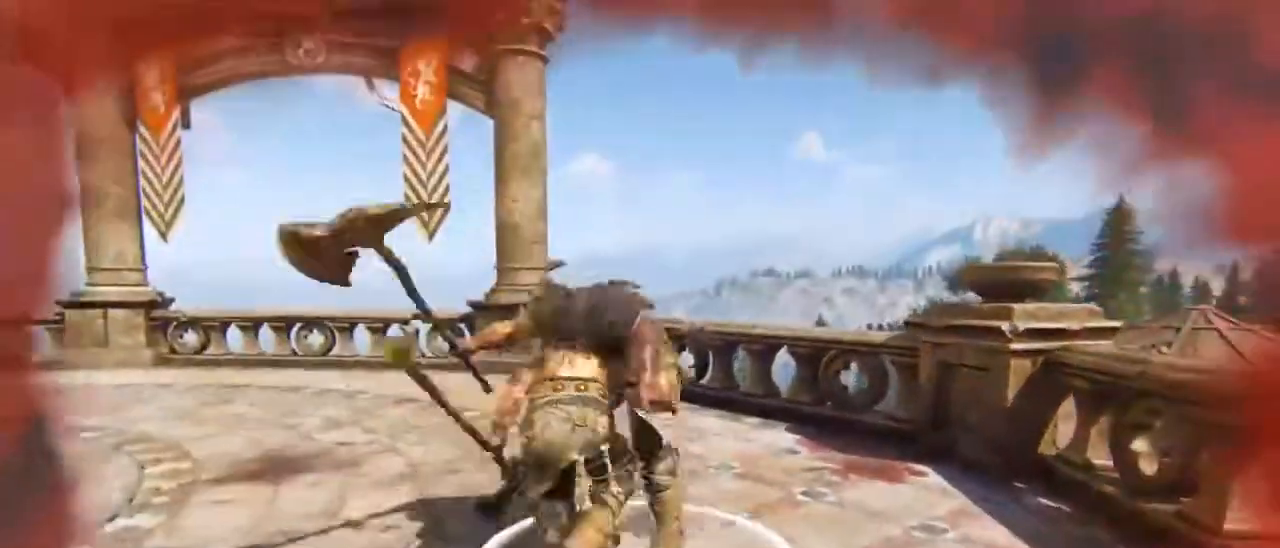
{"keys": ["w"], "mouse": ["wheel"], "events": []}
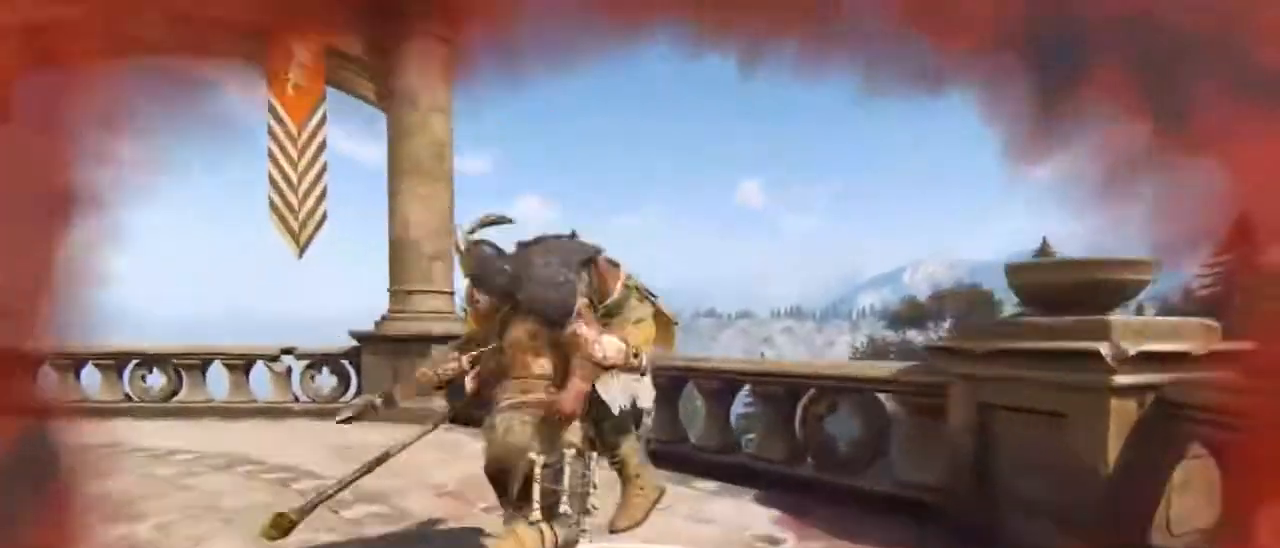
{"keys": ["w"], "mouse": ["wheel"], "events": []}
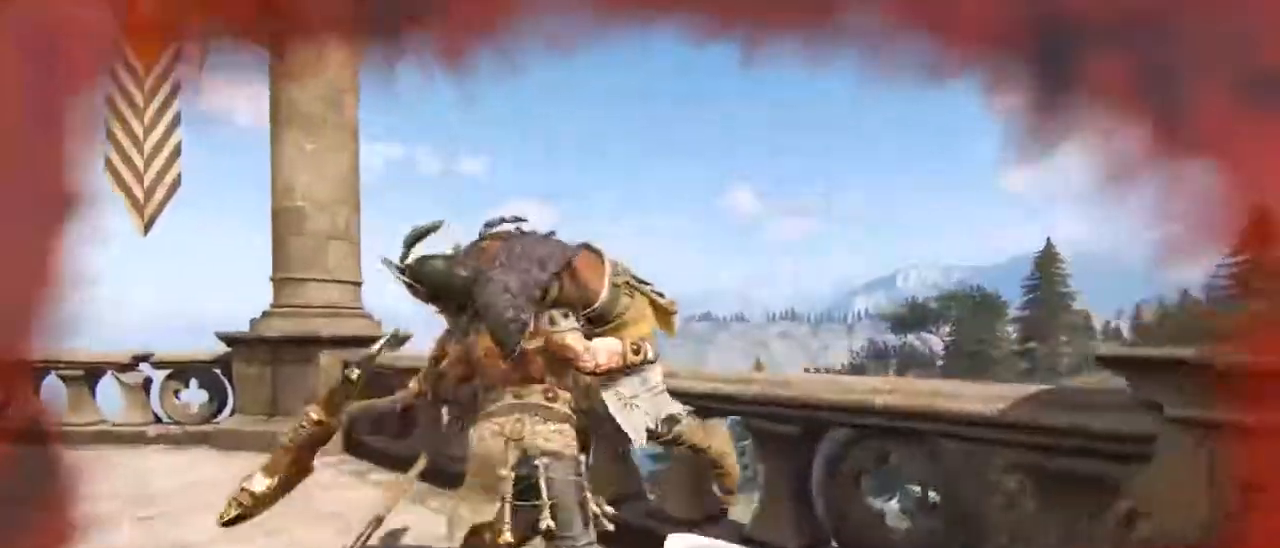
{"keys": ["w"], "mouse": [], "events": [[367, "mouse_wheel", "up"]]}
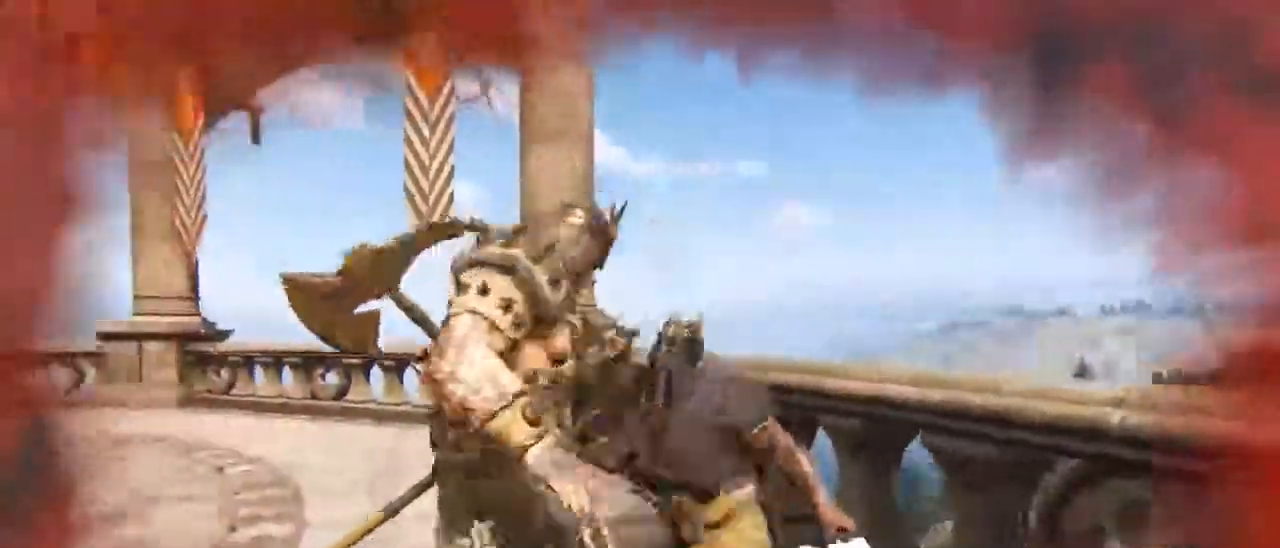
{"keys": ["w"], "mouse": [], "events": []}